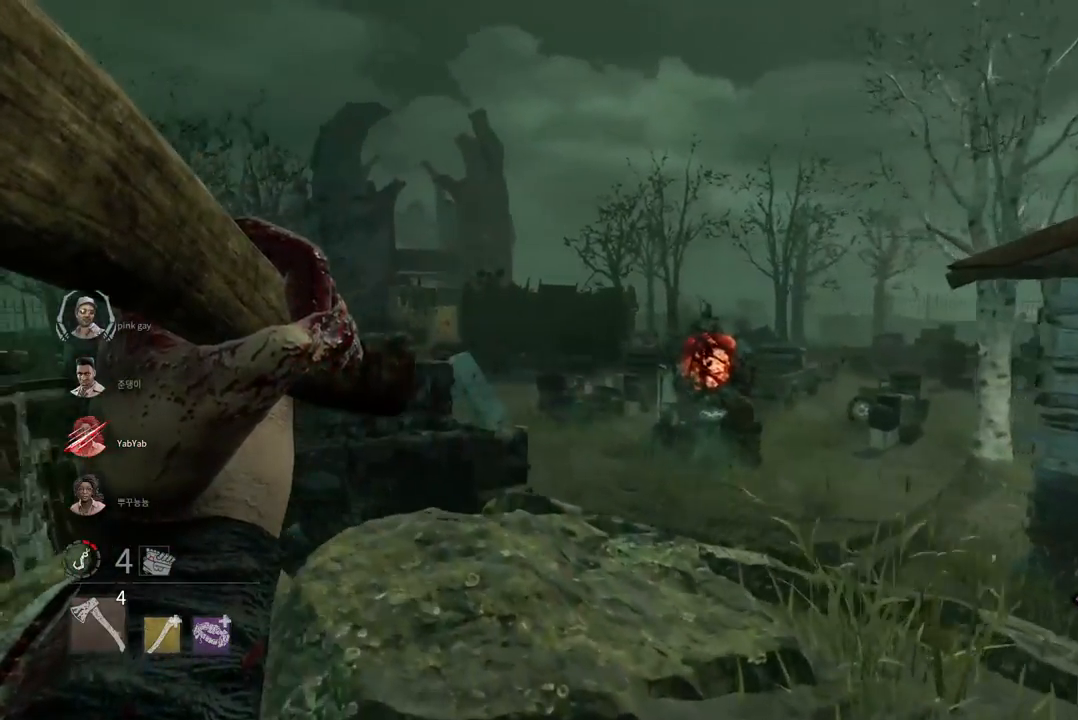
Gameplay with keyboard and mouse; each line is a JSON object with the keys and mouse buttons held at the frame after it. "events" lists presses ("down") and releases ("up") of "a", "ctrl", "d", "e", "q", "s", "shift", "space", "w", "mouse_left", "mouse_wheel", "mouse_right", "mouse_mb4" and "mouse_mb5" between this image and that frame as [ms after this image, input, new state], when the widget could be followed in between. "mouse_left", "mouse_wheel", "mouse_right", "mouse_mb4", "mouse_mb5" = the "left", "wheel", "right", "mb4", "mb5" buttons of the "mouse" list. No other keys are recorded. "wheel" means that the mouse wheel is clicked or scrolled. Mouse movement is not recorded.
{"keys": ["a", "w"], "mouse": ["right"], "events": [[300, "a", "down"]]}
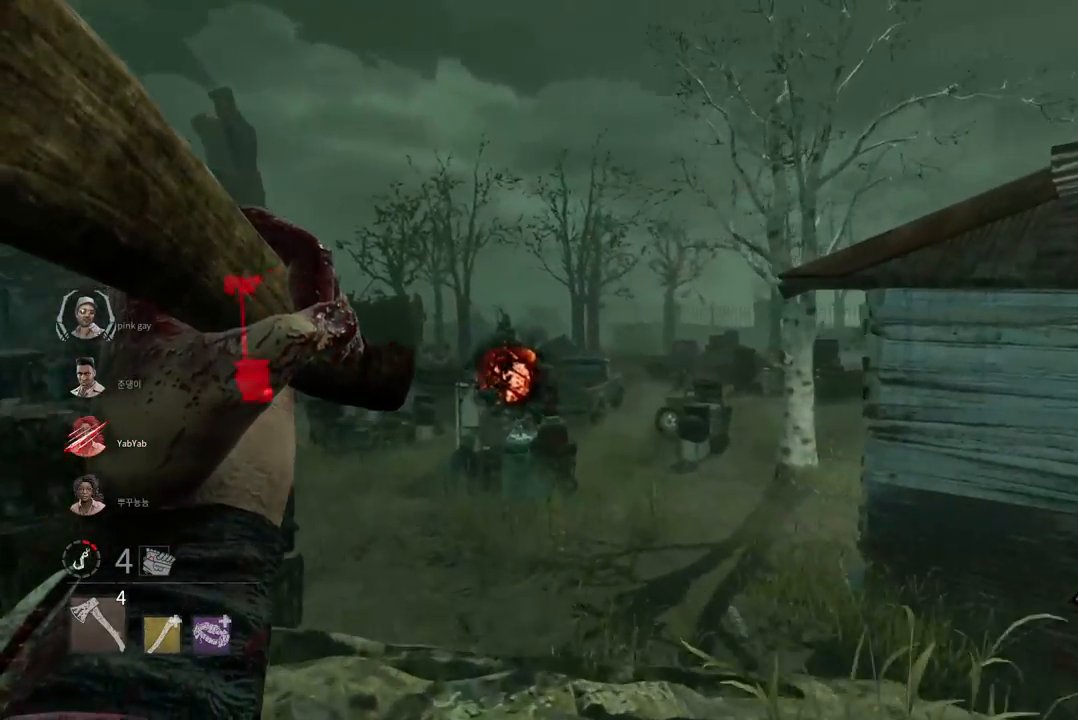
{"keys": ["w"], "mouse": [], "events": [[283, "mouse_right", "up"], [300, "a", "up"]]}
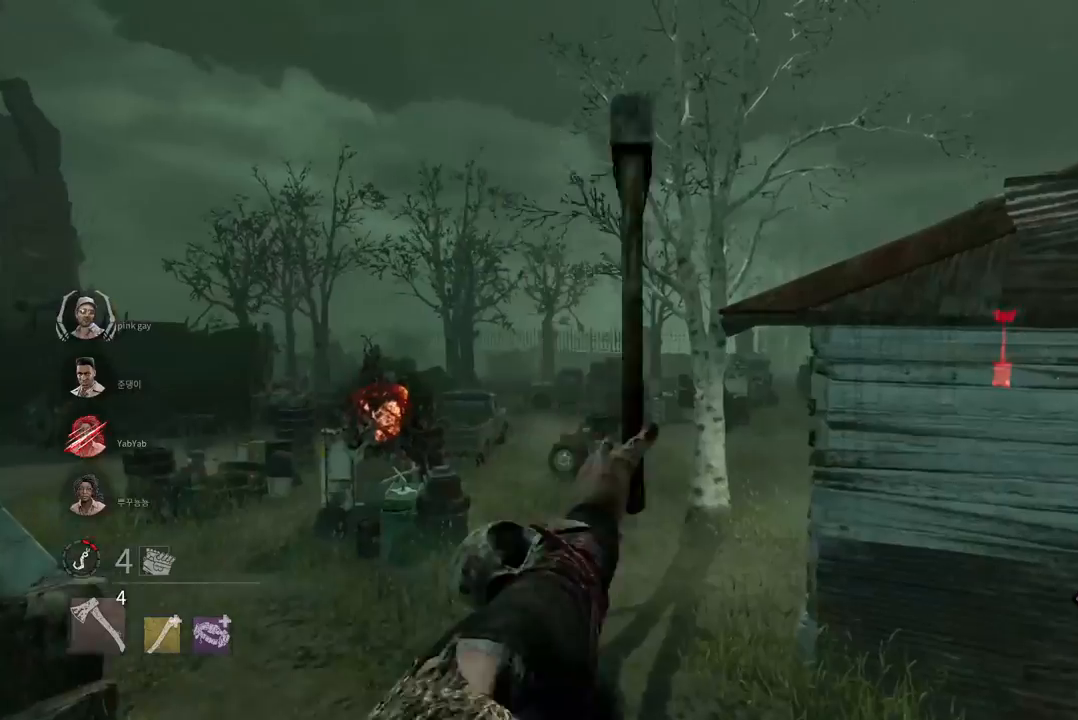
{"keys": ["d", "w"], "mouse": [], "events": [[133, "d", "down"]]}
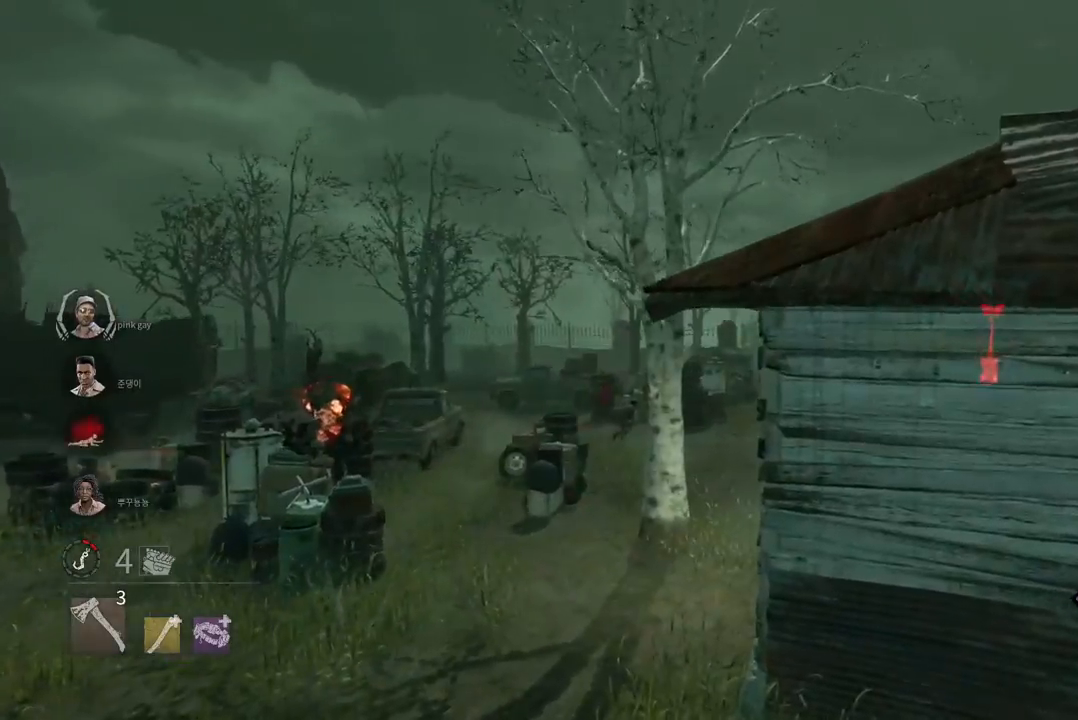
{"keys": ["w"], "mouse": [], "events": [[133, "d", "up"]]}
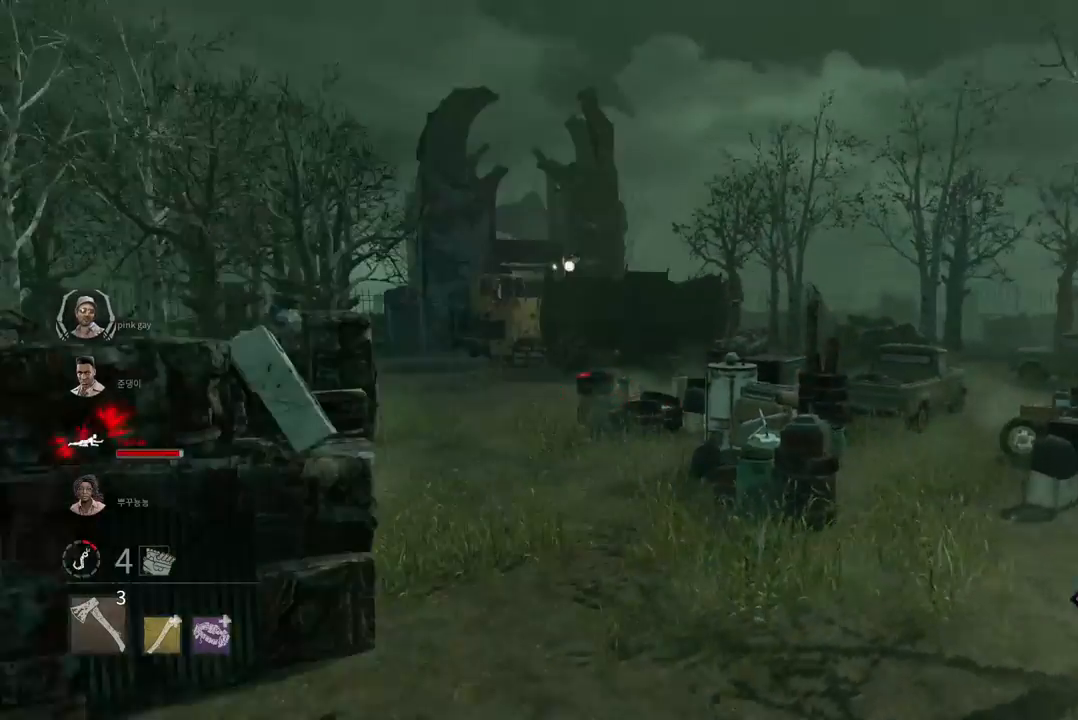
{"keys": ["d", "w"], "mouse": [], "events": [[167, "d", "down"], [350, "d", "up"], [383, "d", "down"]]}
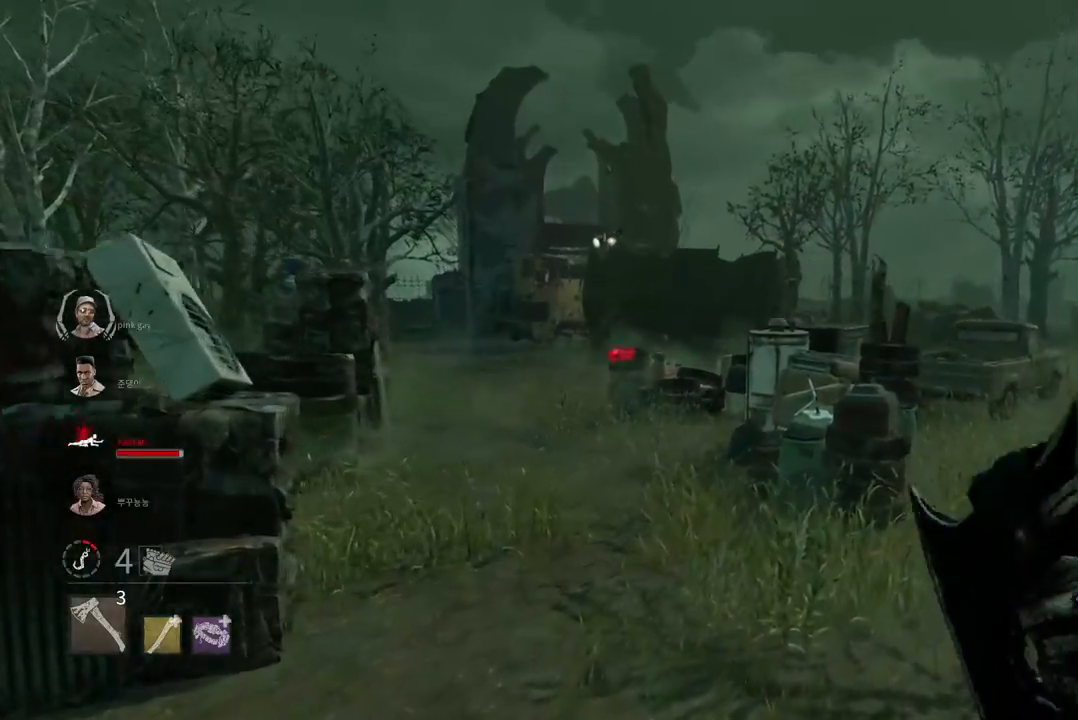
{"keys": ["d", "w"], "mouse": [], "events": [[17, "d", "up"], [67, "d", "down"], [367, "d", "up"], [383, "d", "down"]]}
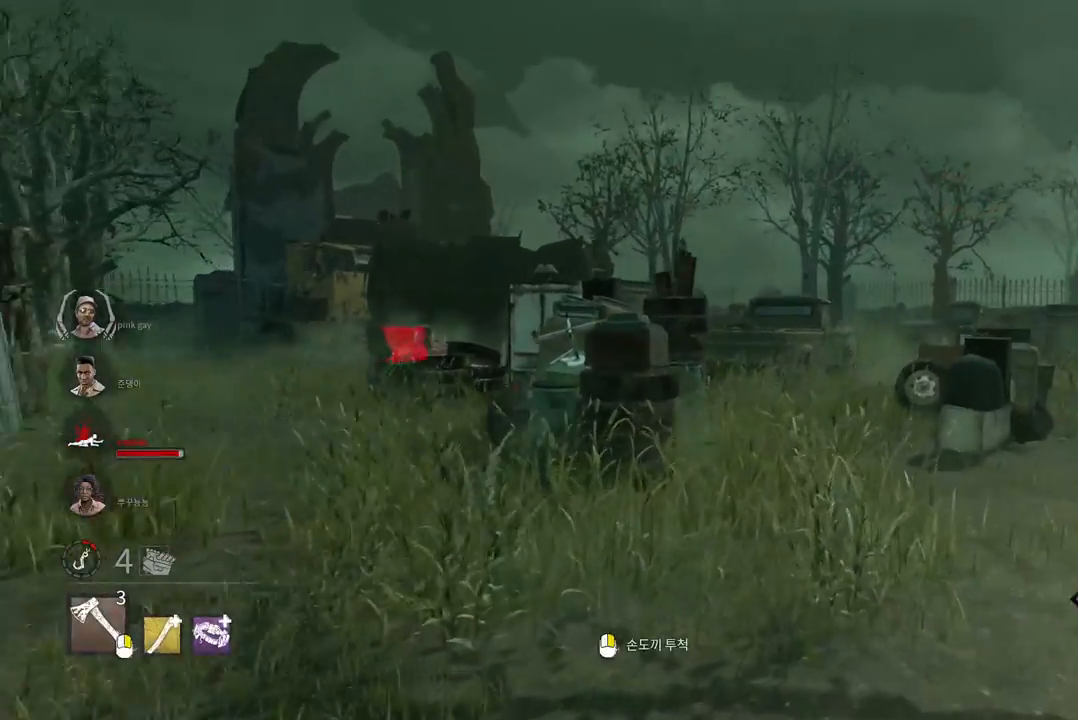
{"keys": ["w"], "mouse": [], "events": [[17, "d", "up"], [67, "d", "down"], [167, "d", "up"], [233, "d", "down"], [317, "d", "up"], [383, "d", "down"], [483, "d", "up"]]}
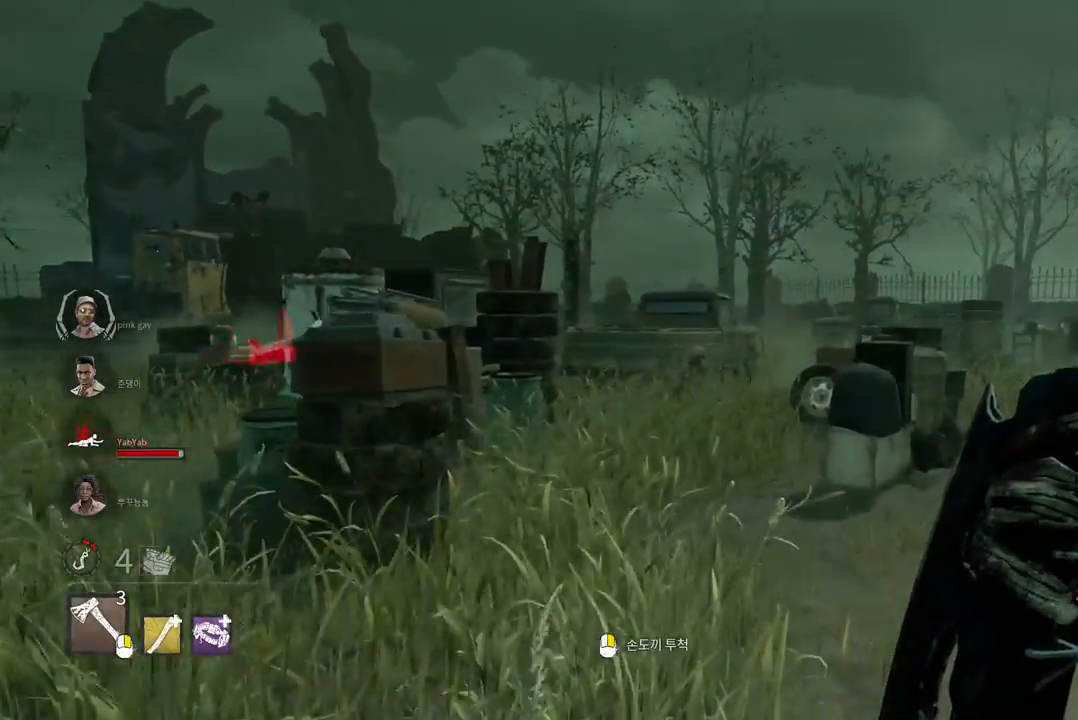
{"keys": ["d", "w"], "mouse": [], "events": [[33, "d", "down"], [133, "d", "up"], [183, "d", "down"], [283, "d", "up"], [350, "d", "down"], [433, "d", "up"], [483, "d", "down"]]}
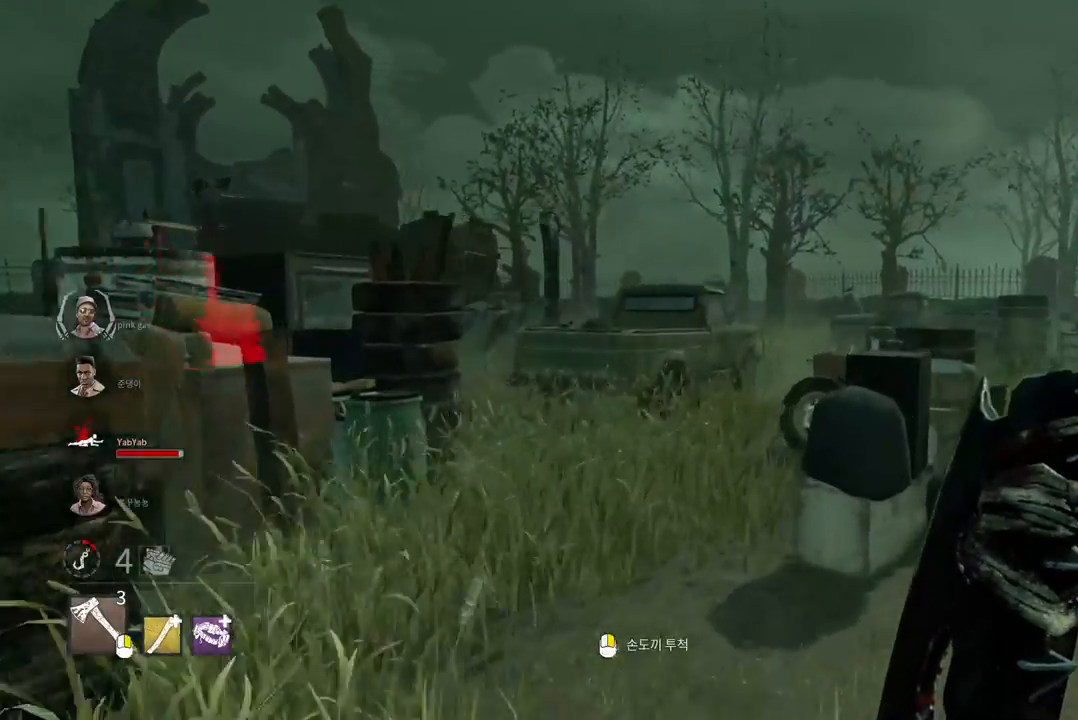
{"keys": ["d", "w"], "mouse": [], "events": [[83, "d", "up"], [133, "d", "down"], [233, "d", "up"], [283, "d", "down"]]}
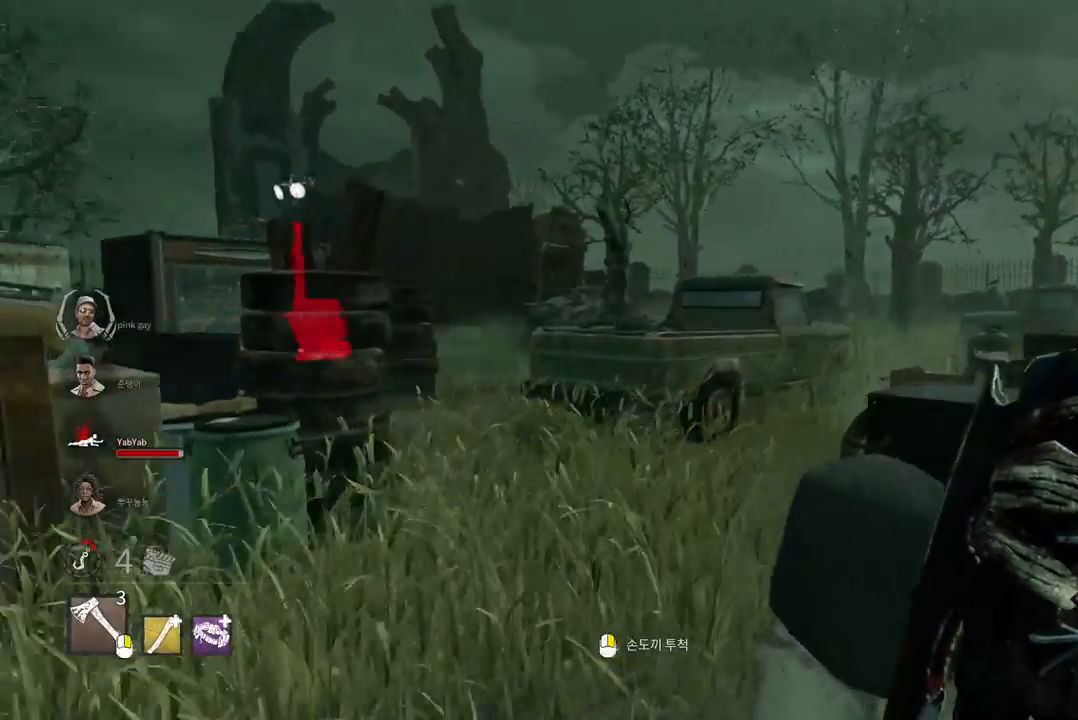
{"keys": ["d"], "mouse": [], "events": [[100, "w", "up"]]}
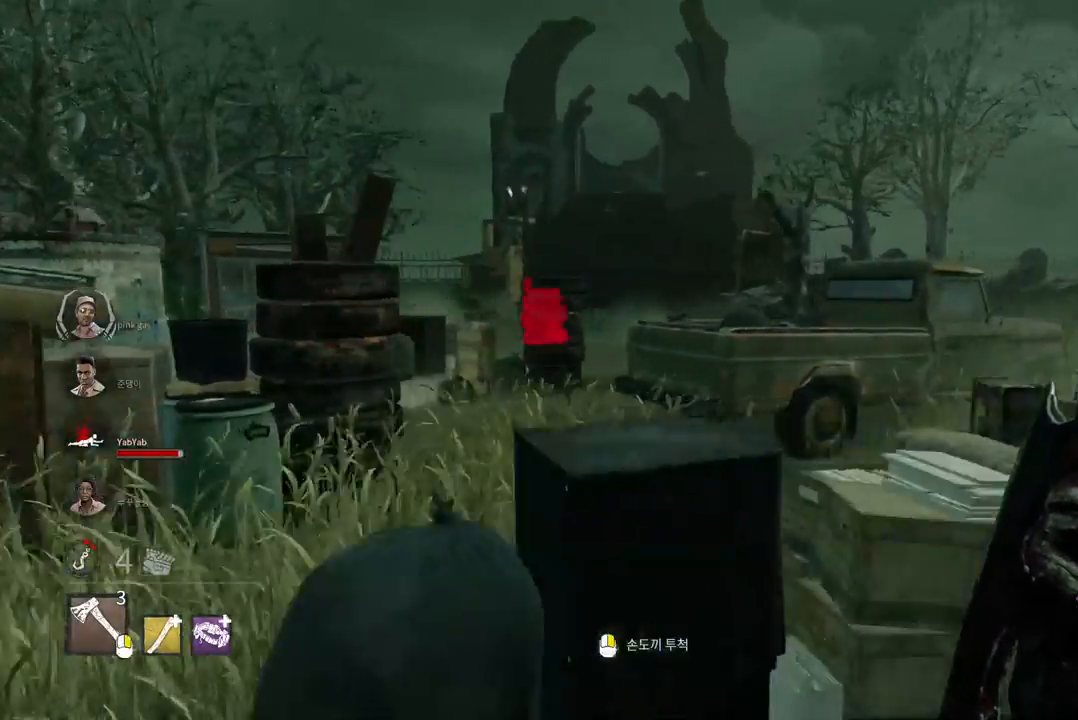
{"keys": ["w"], "mouse": [], "events": [[217, "w", "down"], [367, "d", "up"]]}
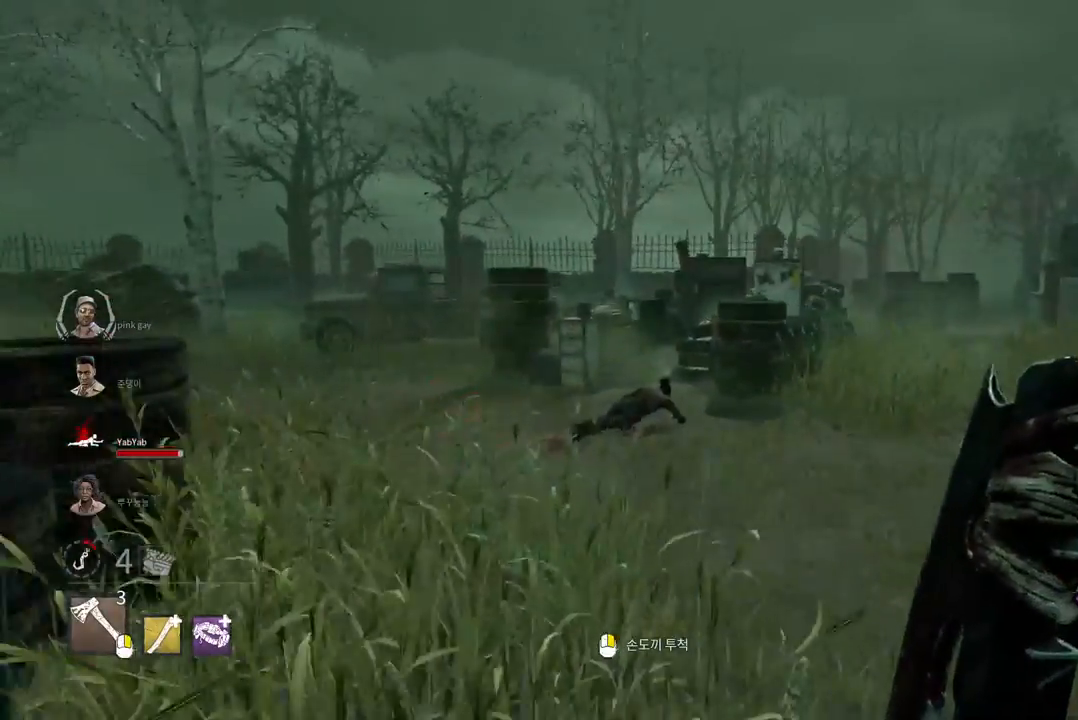
{"keys": ["d", "w"], "mouse": [], "events": [[117, "d", "down"]]}
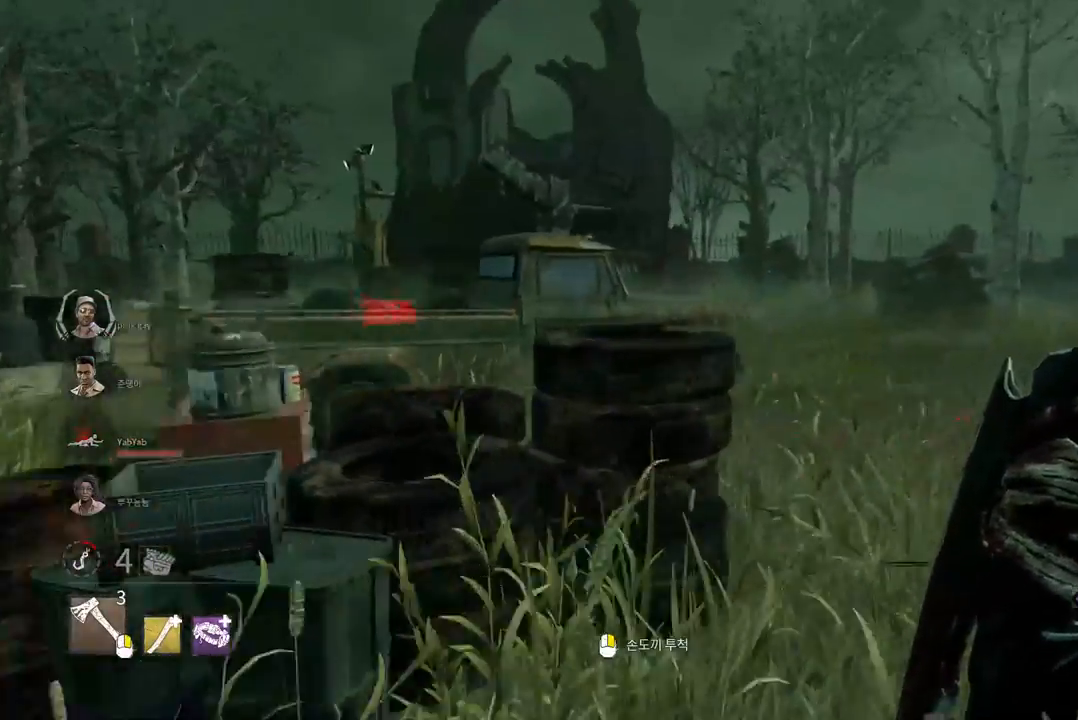
{"keys": ["w"], "mouse": [], "events": [[400, "d", "up"]]}
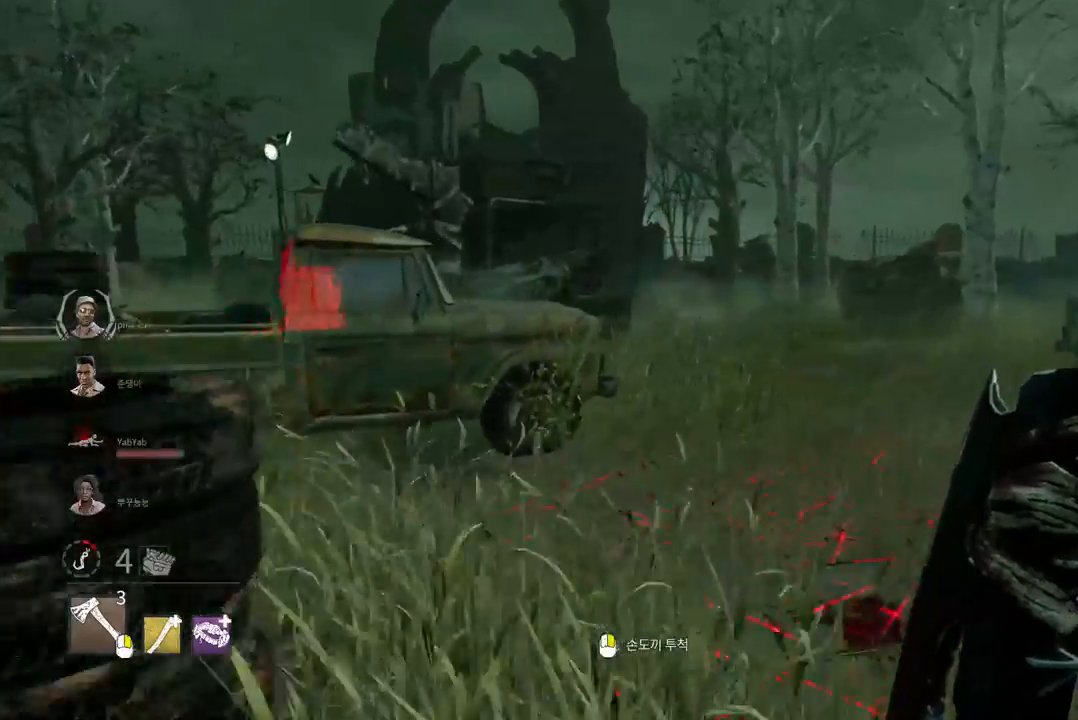
{"keys": ["w"], "mouse": [], "events": []}
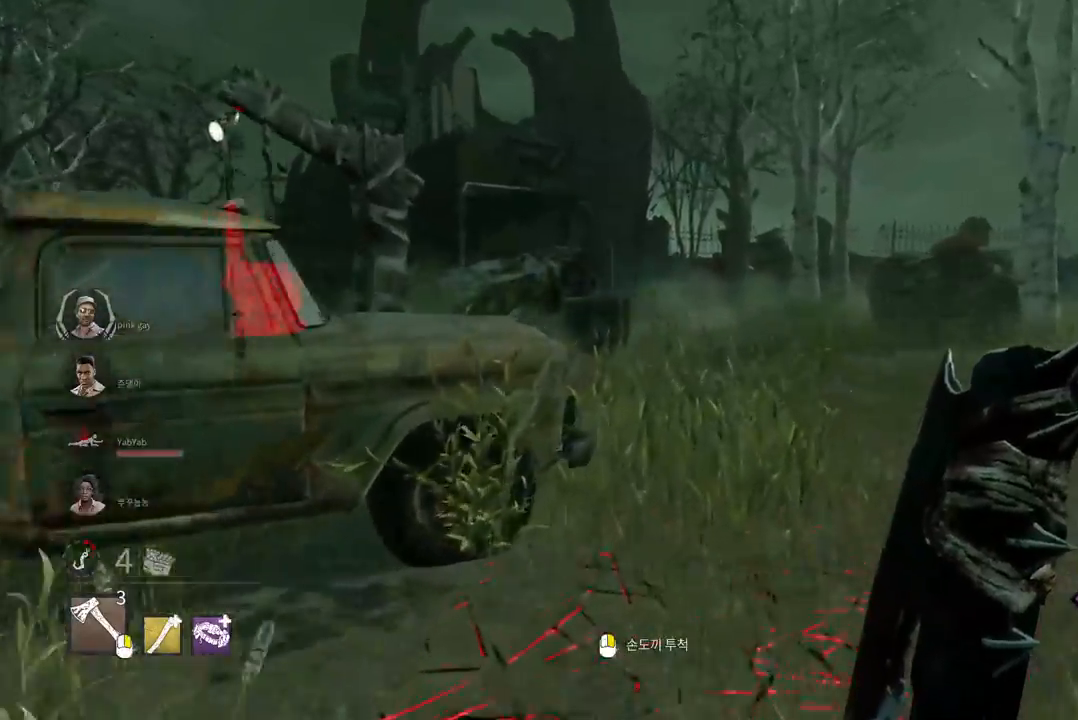
{"keys": ["d", "w"], "mouse": [], "events": [[150, "d", "down"]]}
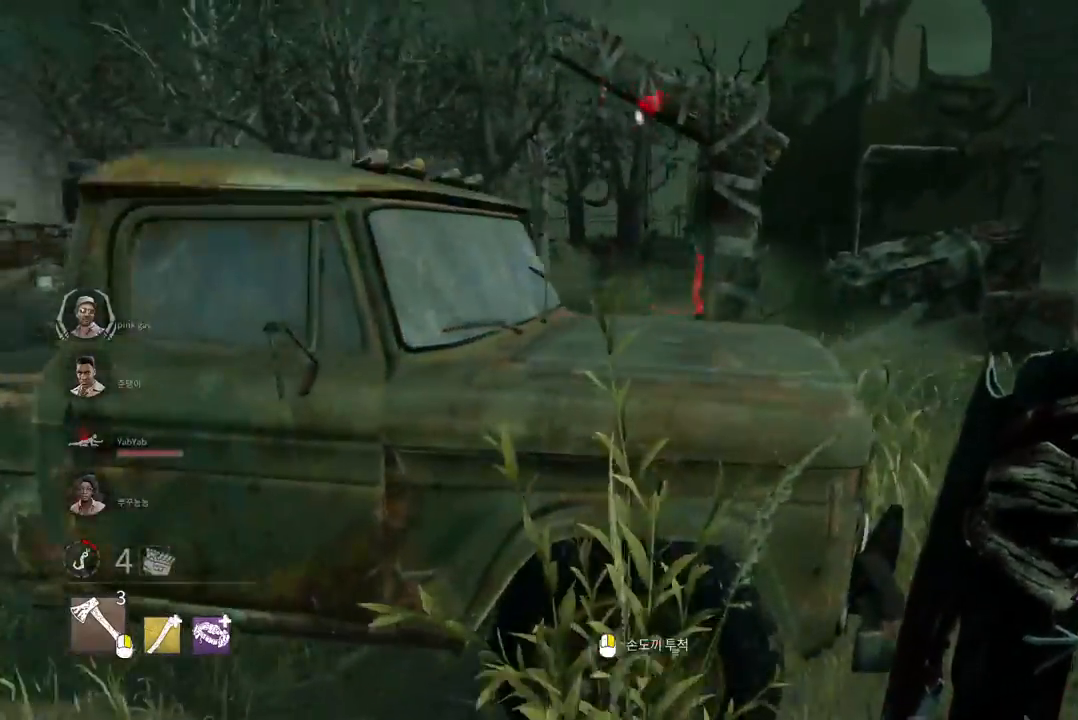
{"keys": ["d", "w"], "mouse": [], "events": []}
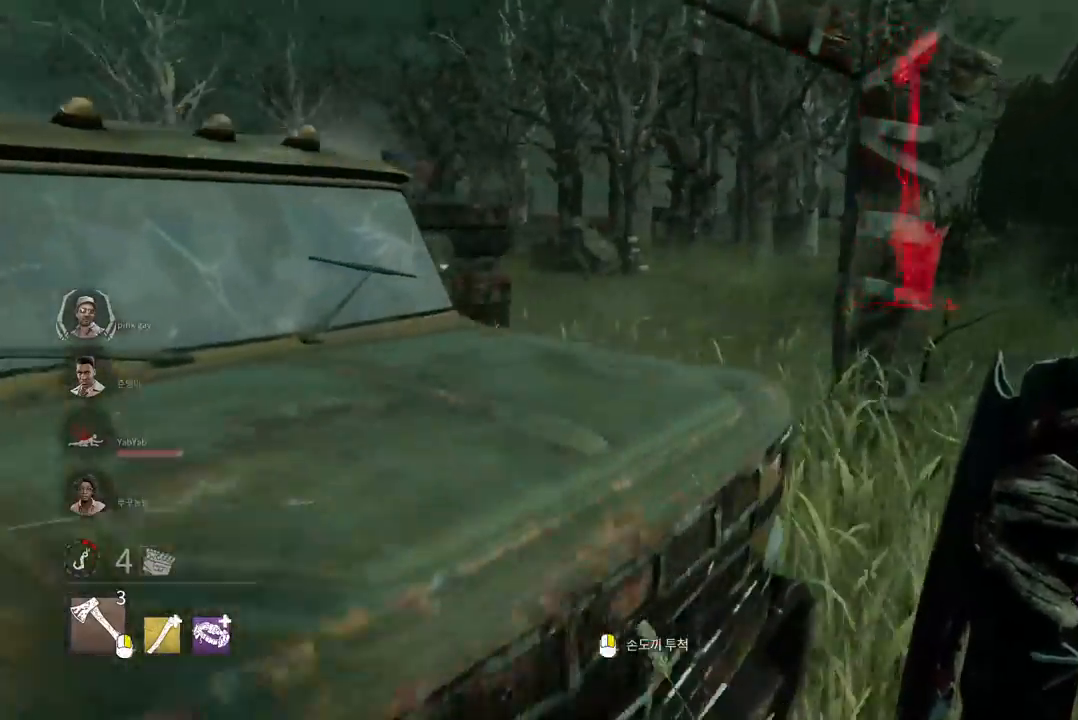
{"keys": ["d", "w"], "mouse": [], "events": []}
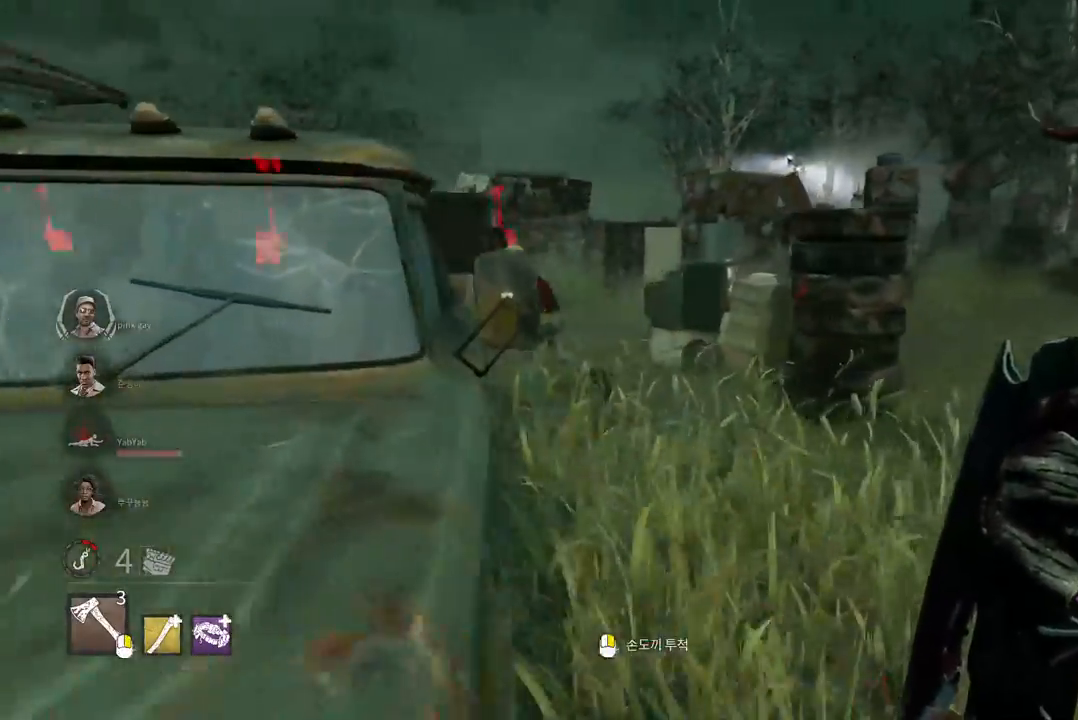
{"keys": ["w"], "mouse": [], "events": [[67, "d", "up"]]}
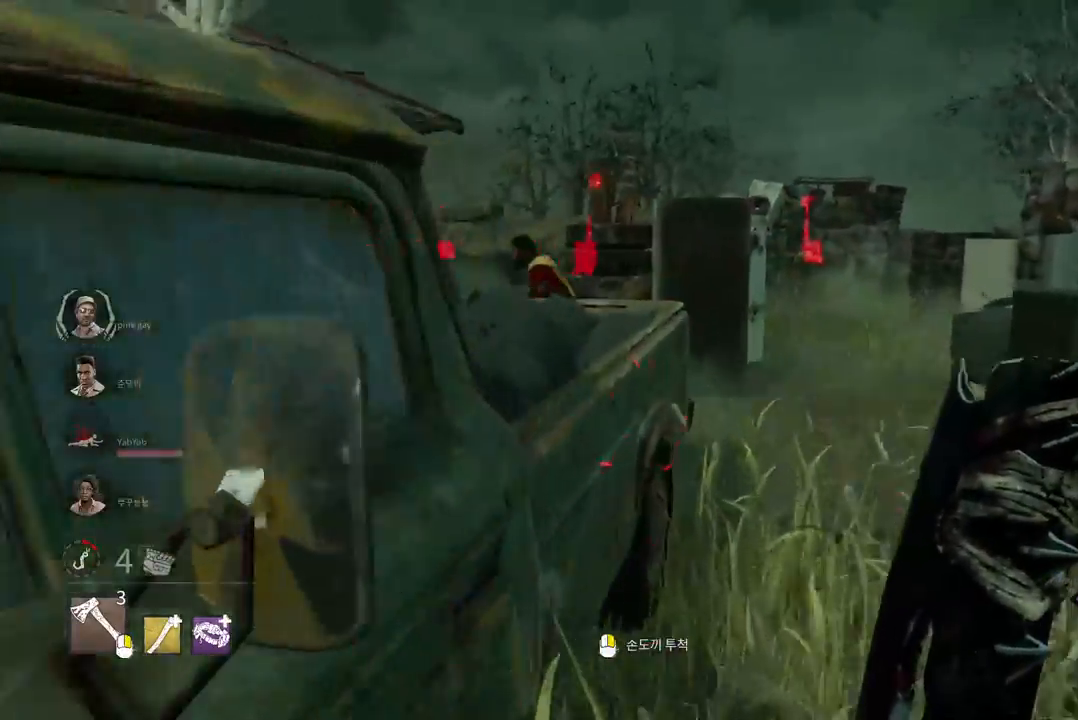
{"keys": ["d", "w"], "mouse": [], "events": [[33, "d", "down"], [150, "d", "up"], [200, "d", "down"], [300, "d", "up"], [350, "d", "down"], [450, "d", "up"], [500, "d", "down"]]}
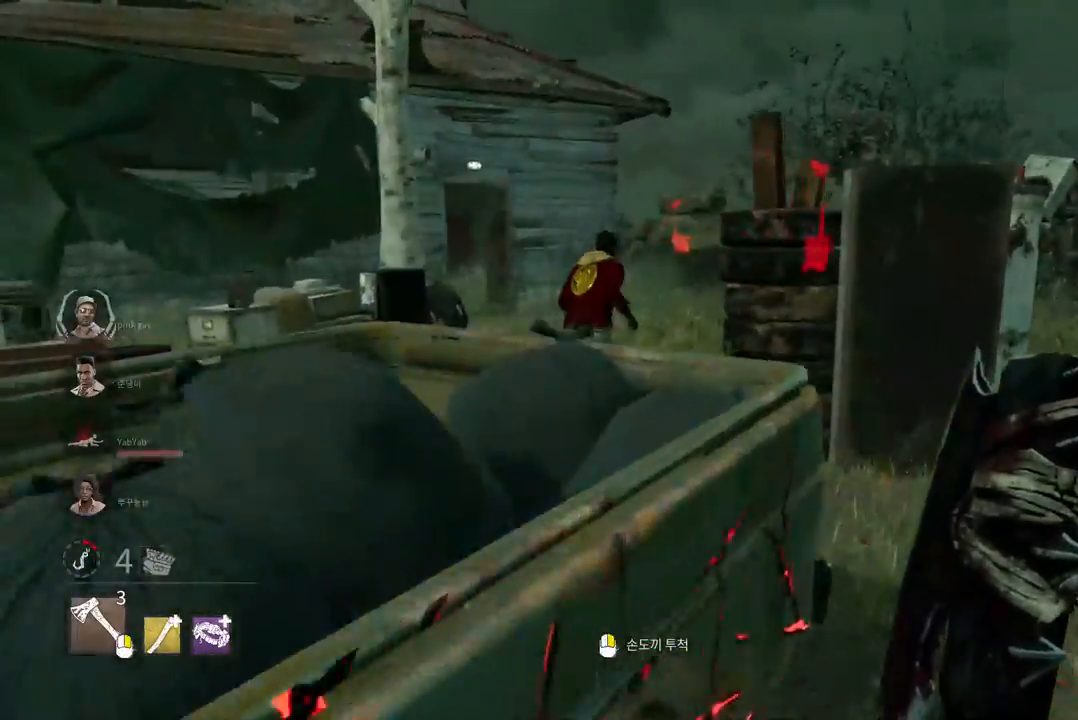
{"keys": ["w"], "mouse": [], "events": [[117, "d", "up"], [150, "d", "down"], [267, "d", "up"]]}
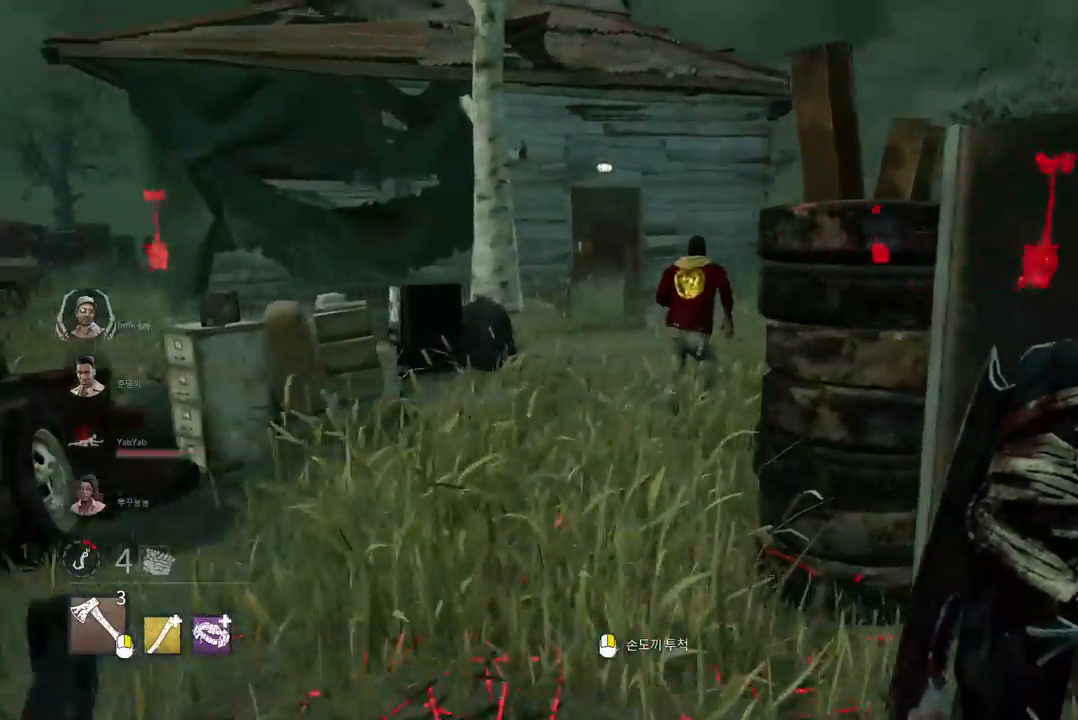
{"keys": ["w"], "mouse": [], "events": []}
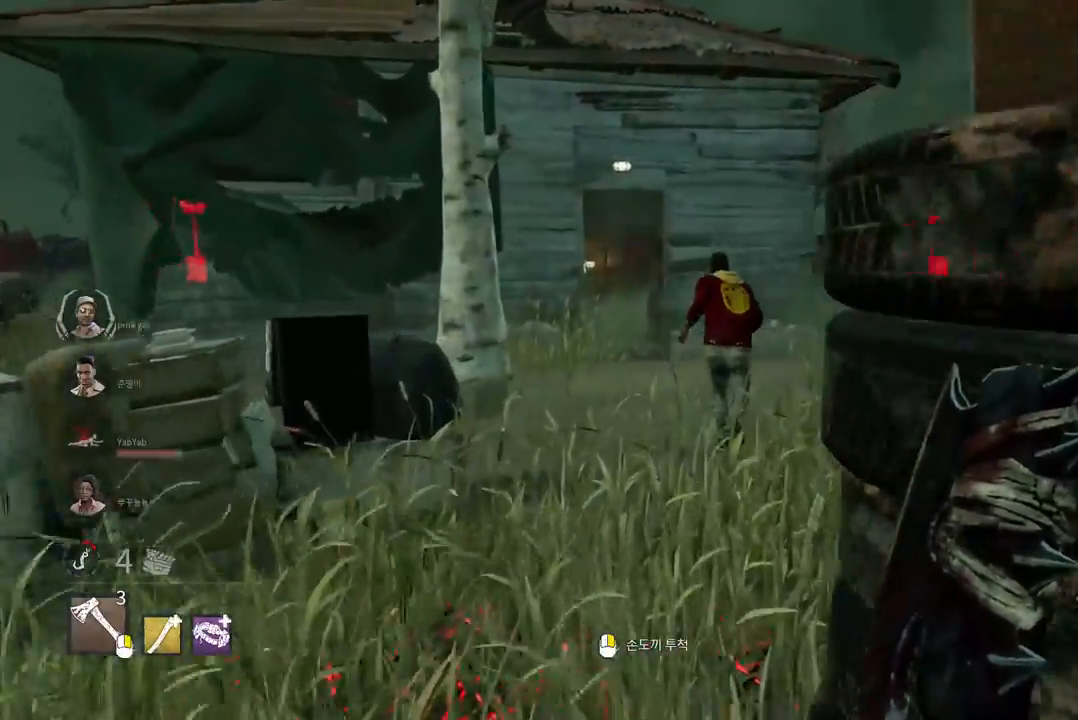
{"keys": ["w"], "mouse": ["right"], "events": [[150, "mouse_right", "down"], [250, "mouse_right", "up"], [400, "mouse_right", "down"]]}
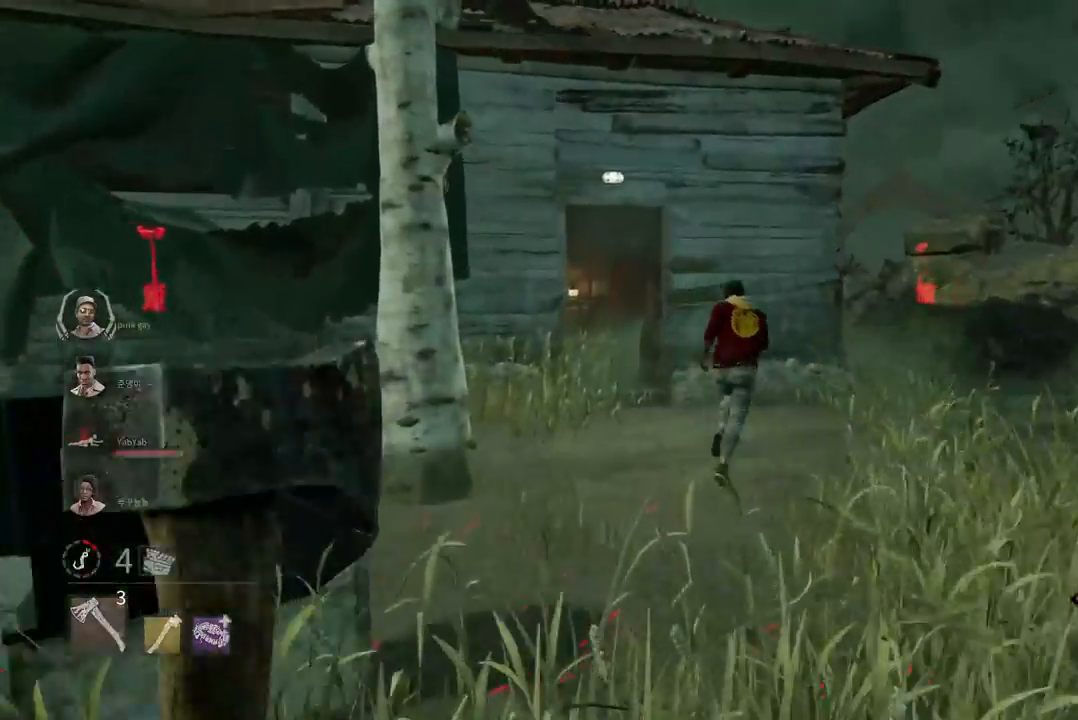
{"keys": ["w"], "mouse": ["right"], "events": []}
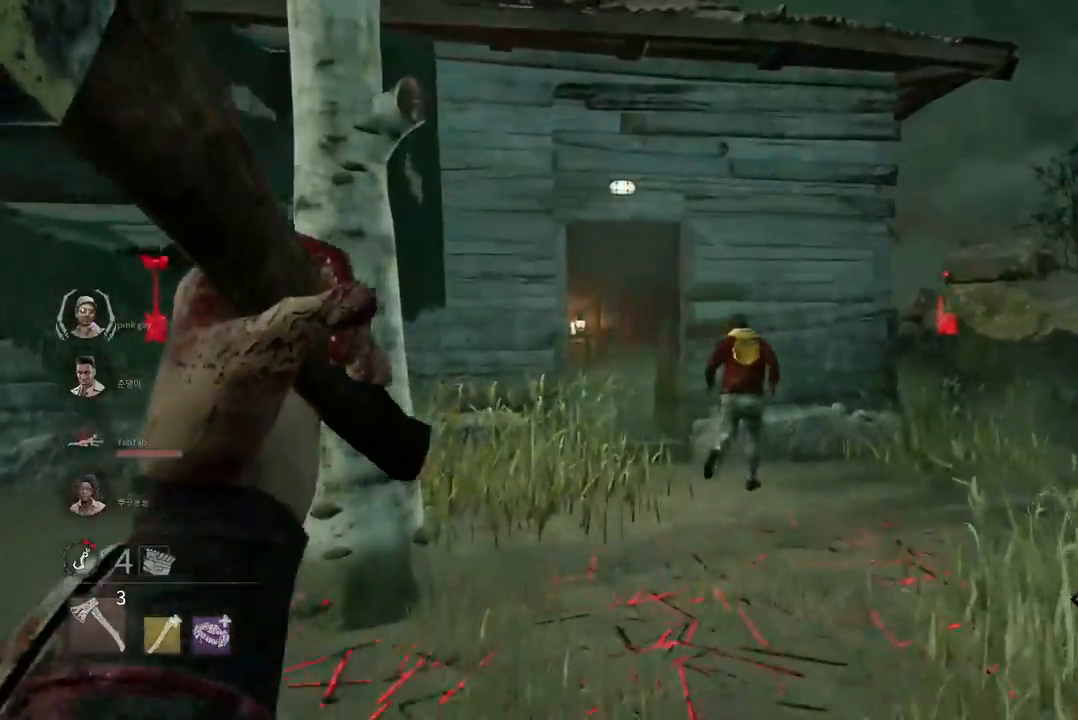
{"keys": ["w"], "mouse": ["right"], "events": []}
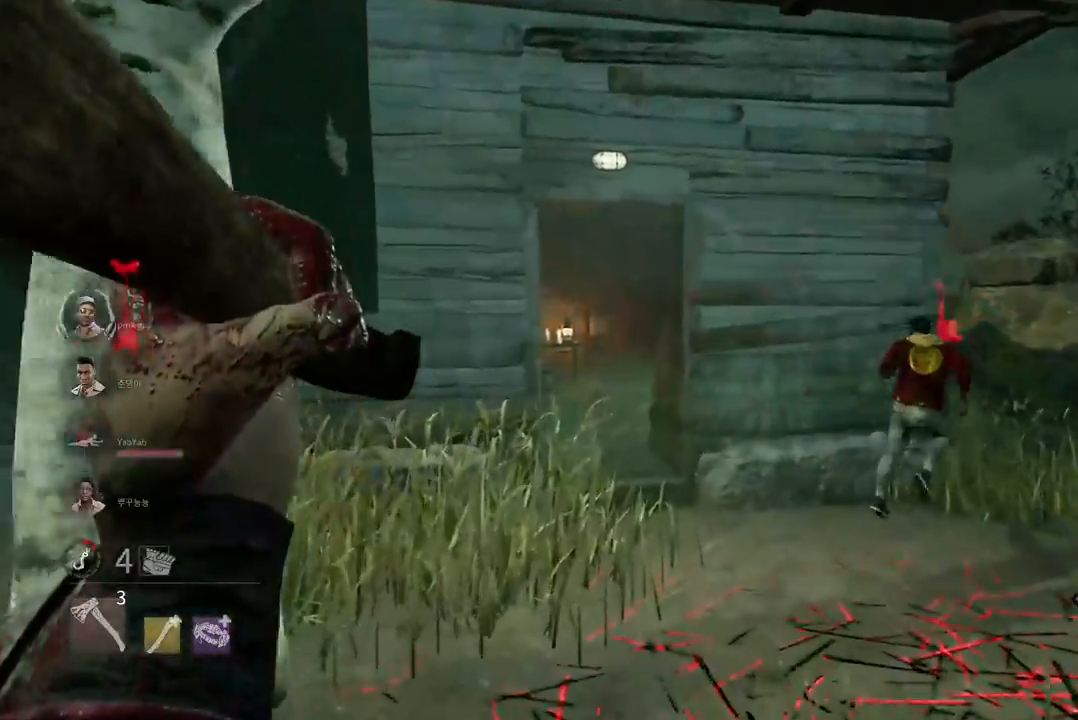
{"keys": ["d", "w"], "mouse": ["right"], "events": [[67, "d", "down"]]}
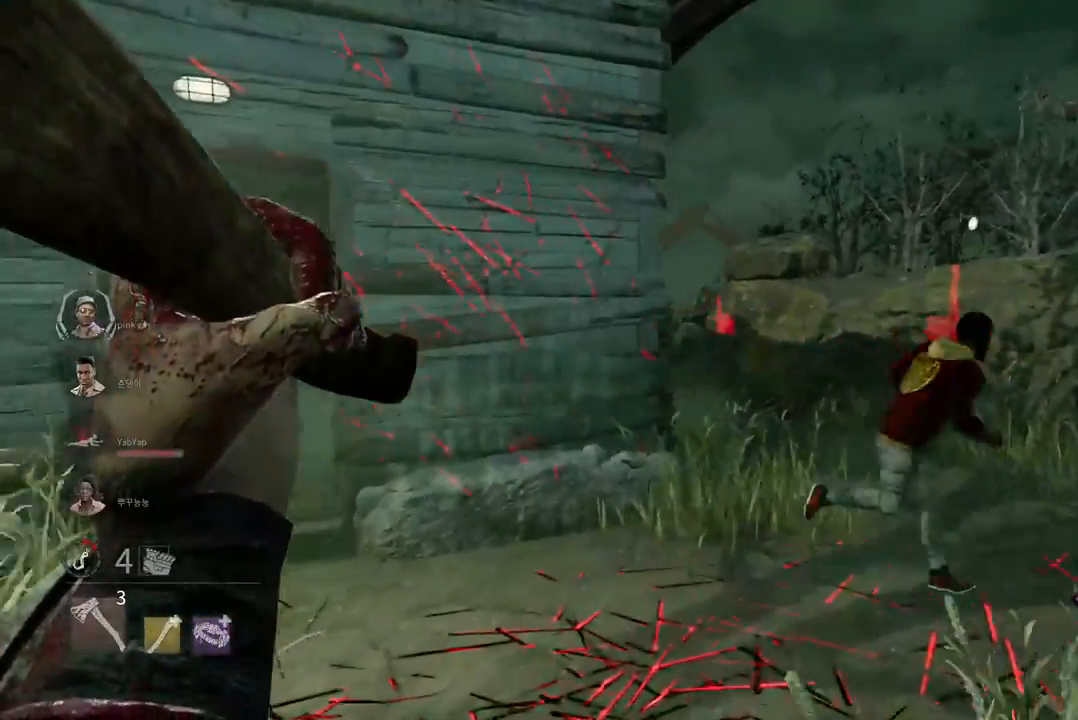
{"keys": ["d", "w"], "mouse": ["right"], "events": []}
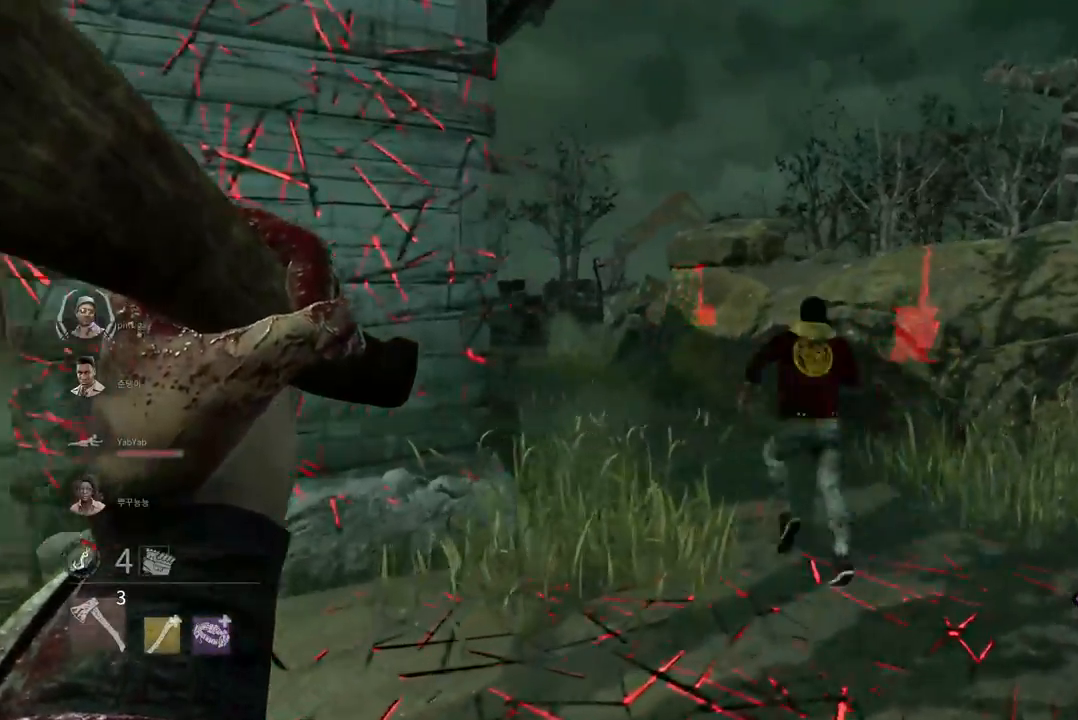
{"keys": ["d", "w"], "mouse": [], "events": [[183, "d", "up"], [183, "mouse_right", "up"], [250, "d", "down"]]}
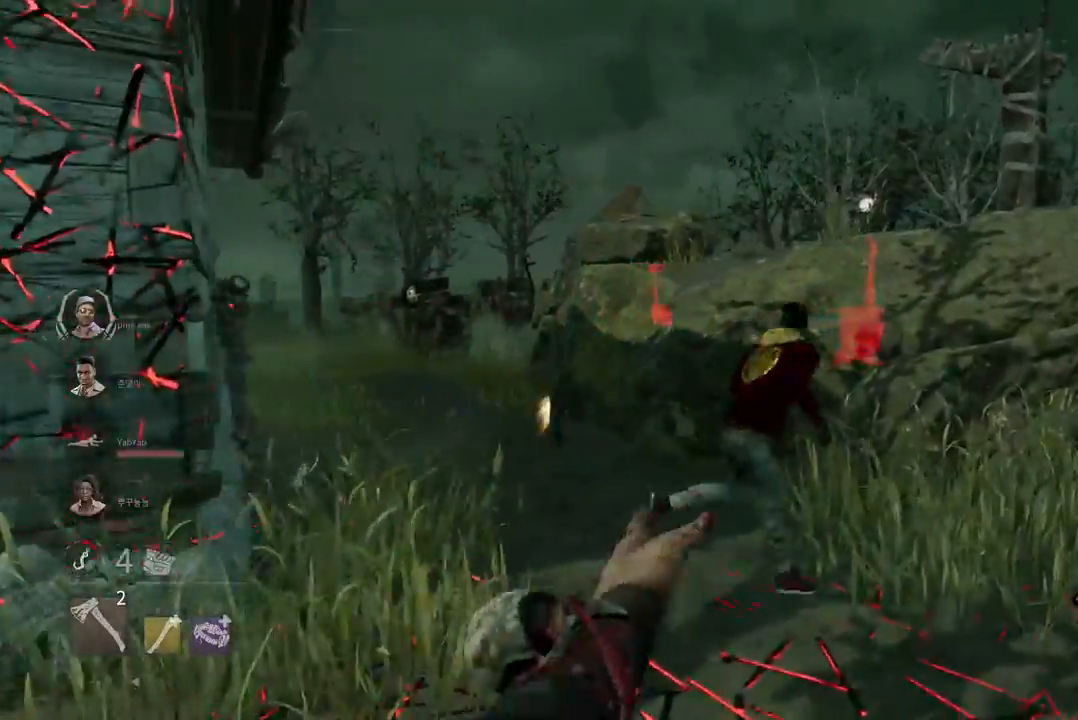
{"keys": ["a"], "mouse": [], "events": [[117, "d", "up"], [250, "a", "down"], [500, "w", "up"]]}
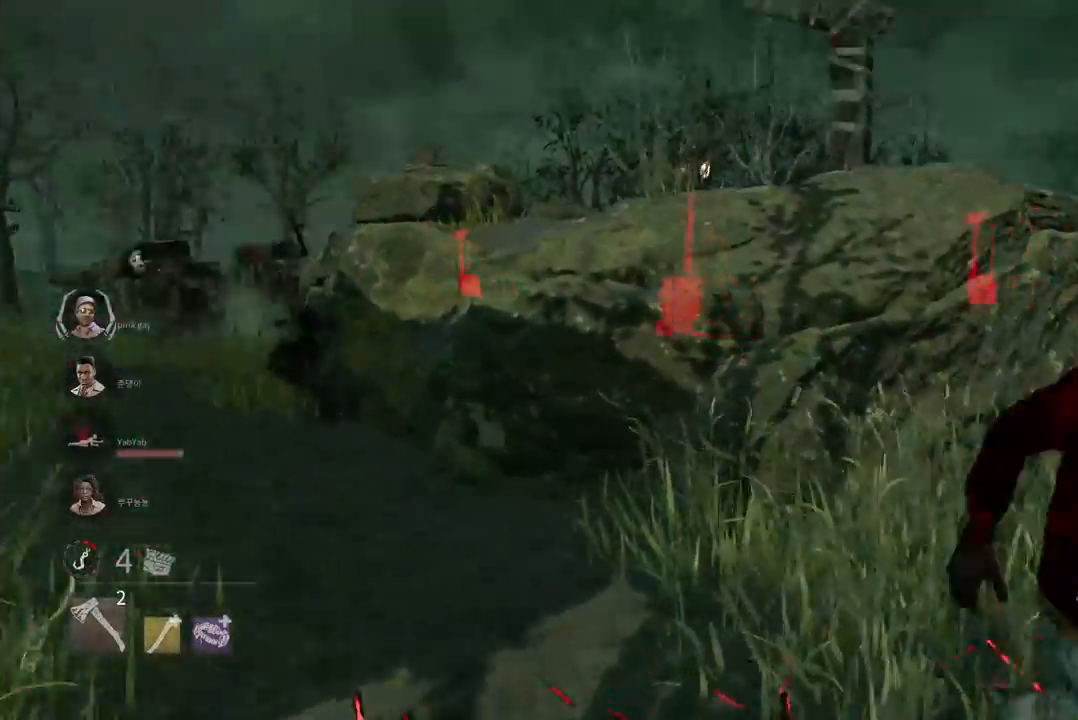
{"keys": ["d", "s"], "mouse": [], "events": [[200, "s", "down"], [417, "d", "down"], [433, "a", "up"]]}
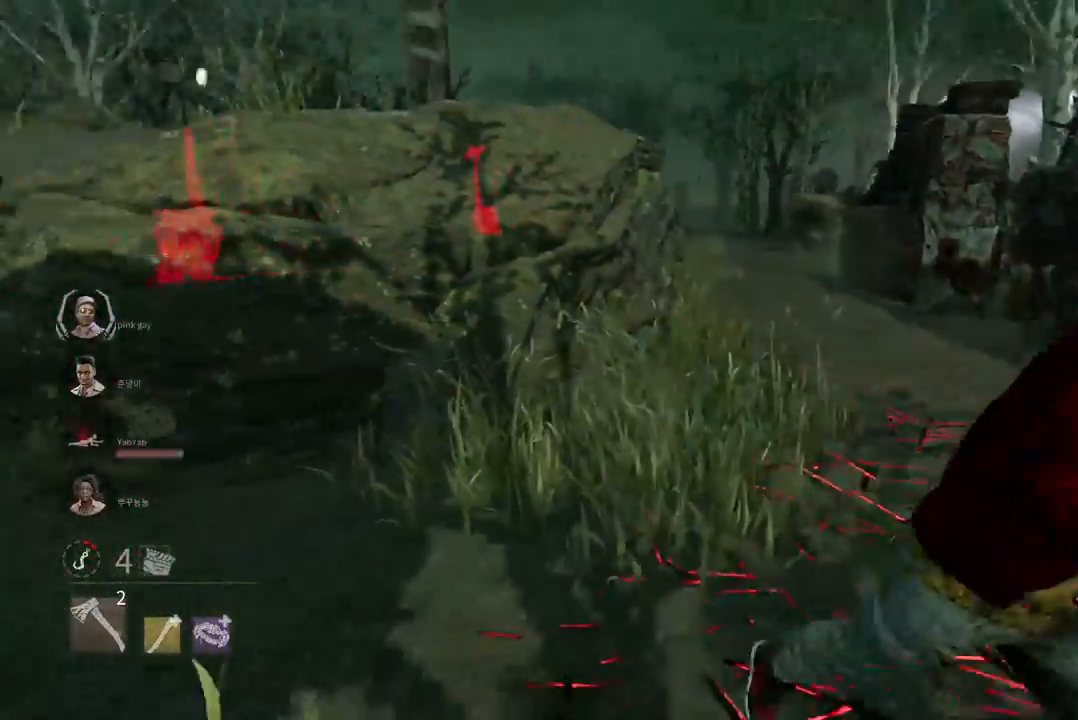
{"keys": ["d", "w"], "mouse": [], "events": [[117, "d", "up"], [150, "d", "down"], [250, "s", "up"], [350, "w", "down"]]}